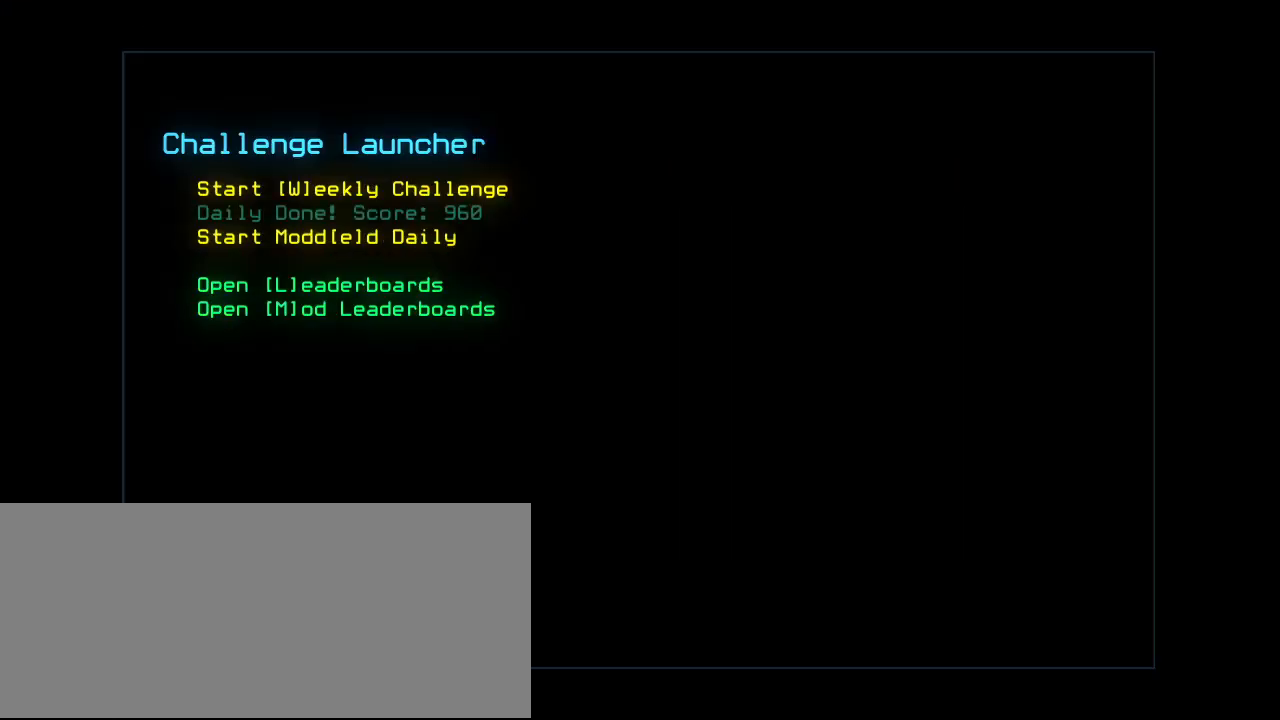
Gameplay with keyboard; each line is a JSON object with the keys held at the frame after it. "events" lists presses ("down") and releases ("up") of ".", "0", "1", "3", "4", "5", "6", "7", "8", "9", "a", "b", "backspace", "c", "comma", "ctrl_l", "ctrl_r", "d", "down", "e", "equals", "escape", "f", "f8", "g", "h", "i", "j", "k", "l", "left", "m", "minus", "n", "o", "p", "page_down", "page_up", "q", "quote", "r", "return", "right", "s", "semicolon", "shift_l", "shift_r", "space", "t", "tab", "tilde", "u", "up", "v", "w", "x", "y" and "z" between this image and that frame as [ms after this image, input, new state], when the widget could be followed in between. No other keys are recorded. Mouse input is not recorded. Not read: 2 caps_lock.
{"keys": [], "events": []}
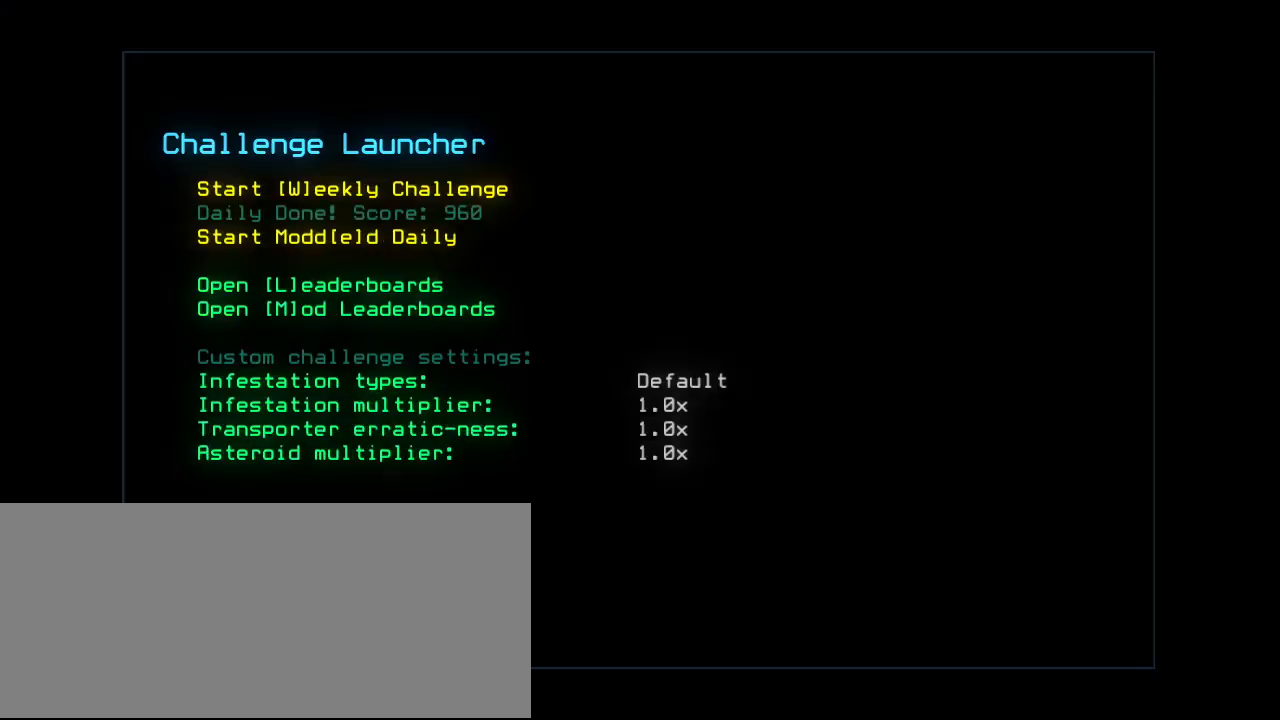
{"keys": [], "events": []}
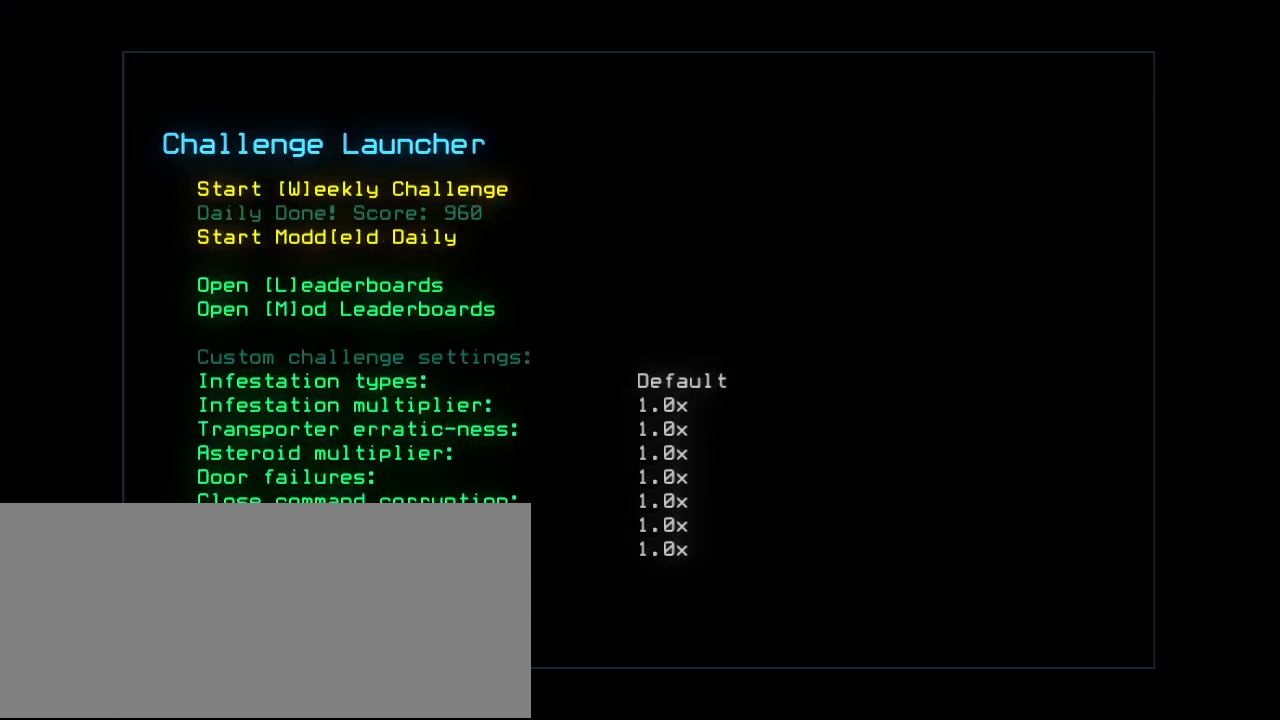
{"keys": [], "events": []}
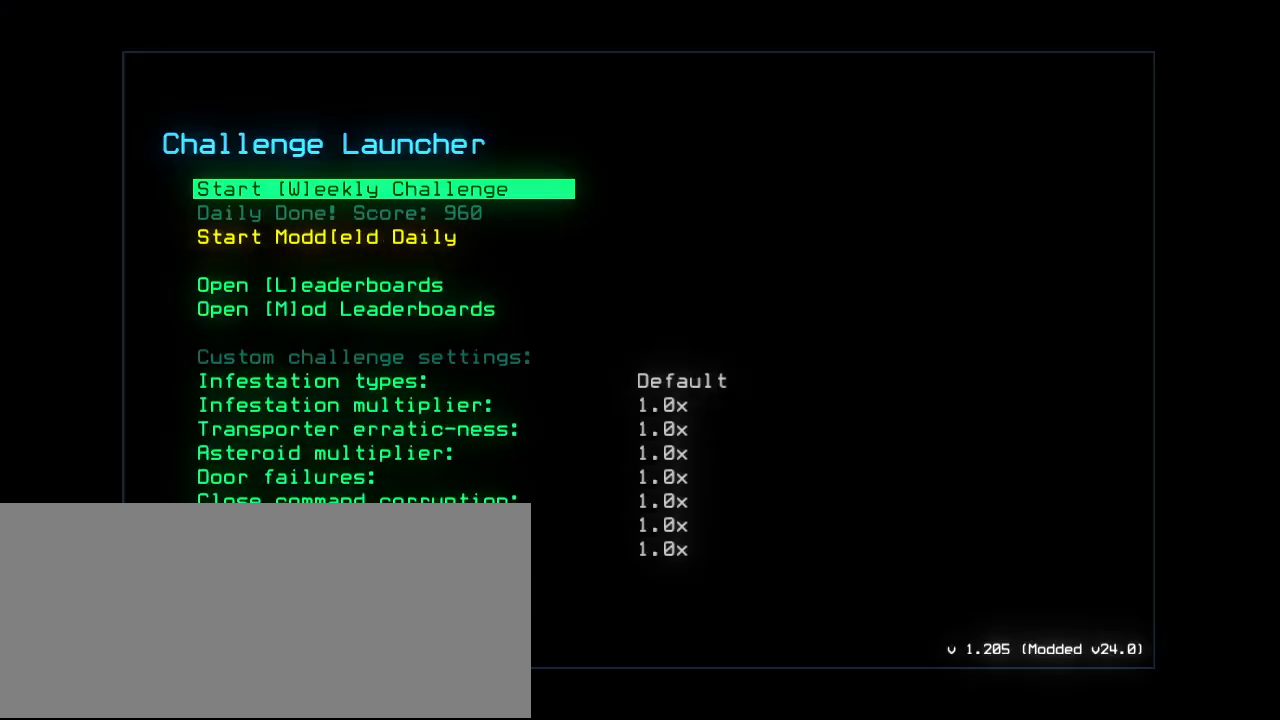
{"keys": [], "events": [[160, "e", "down"], [220, "e", "up"]]}
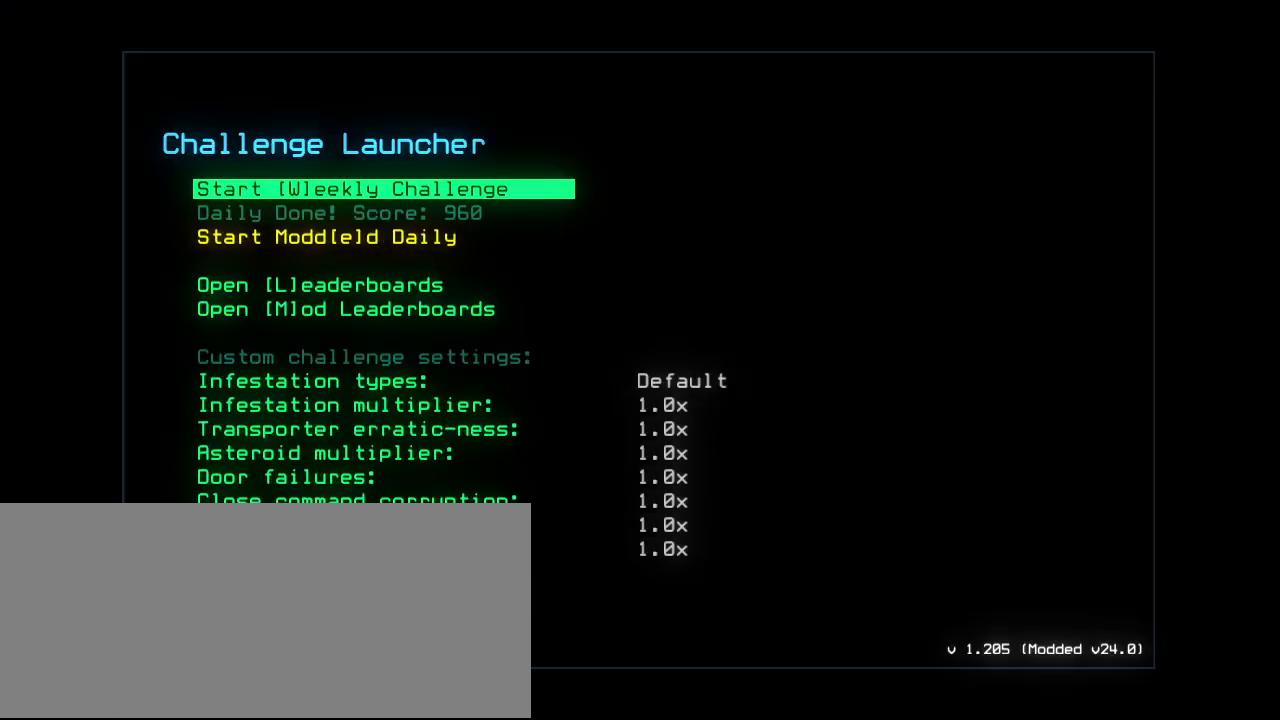
{"keys": [], "events": []}
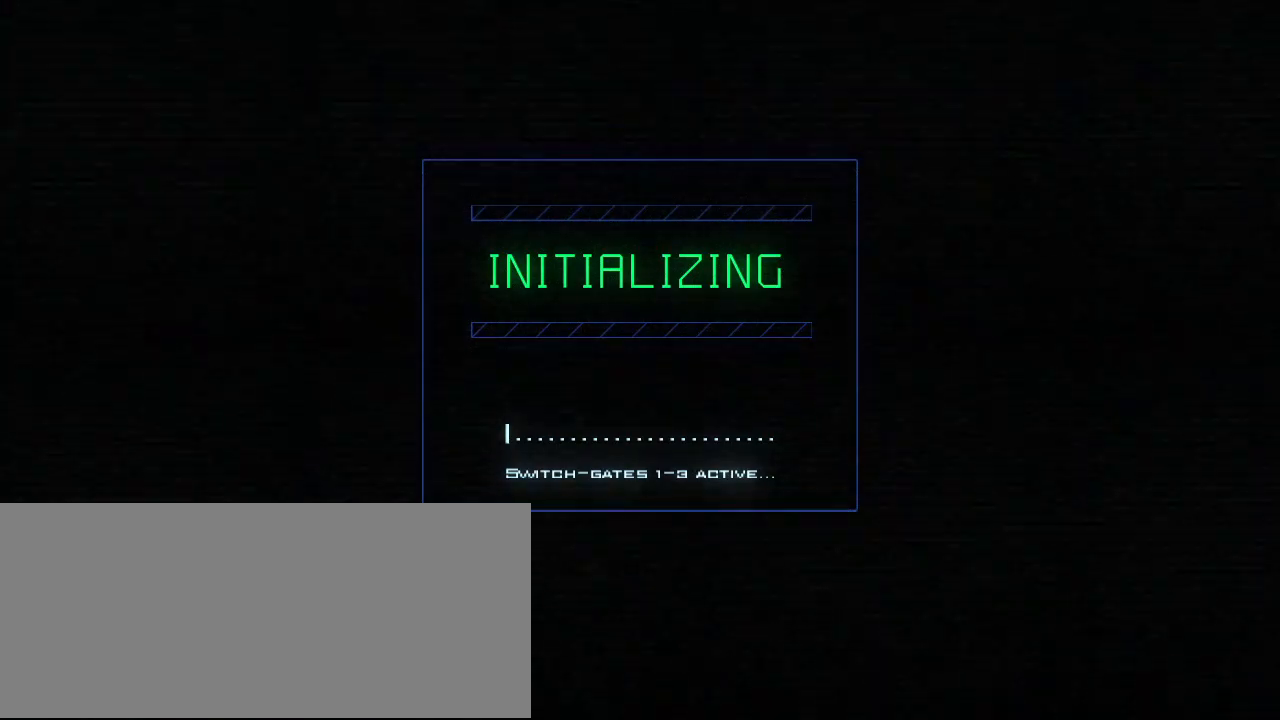
{"keys": [], "events": []}
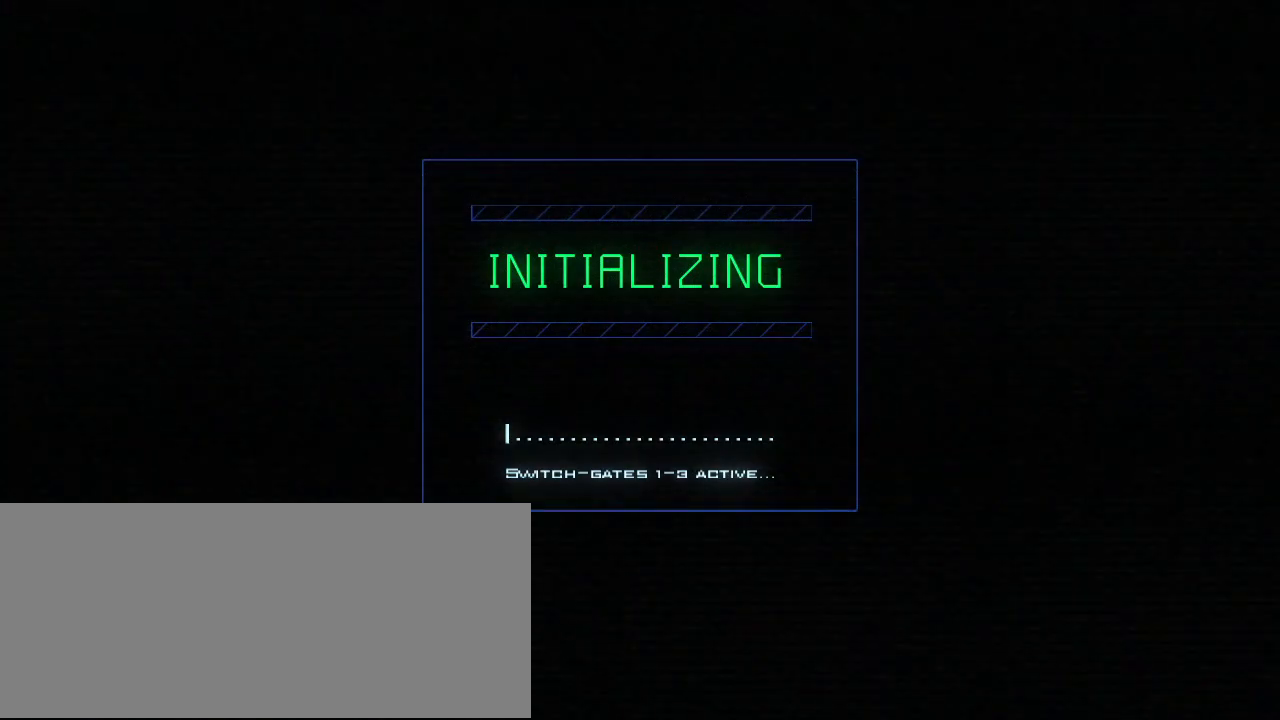
{"keys": [], "events": []}
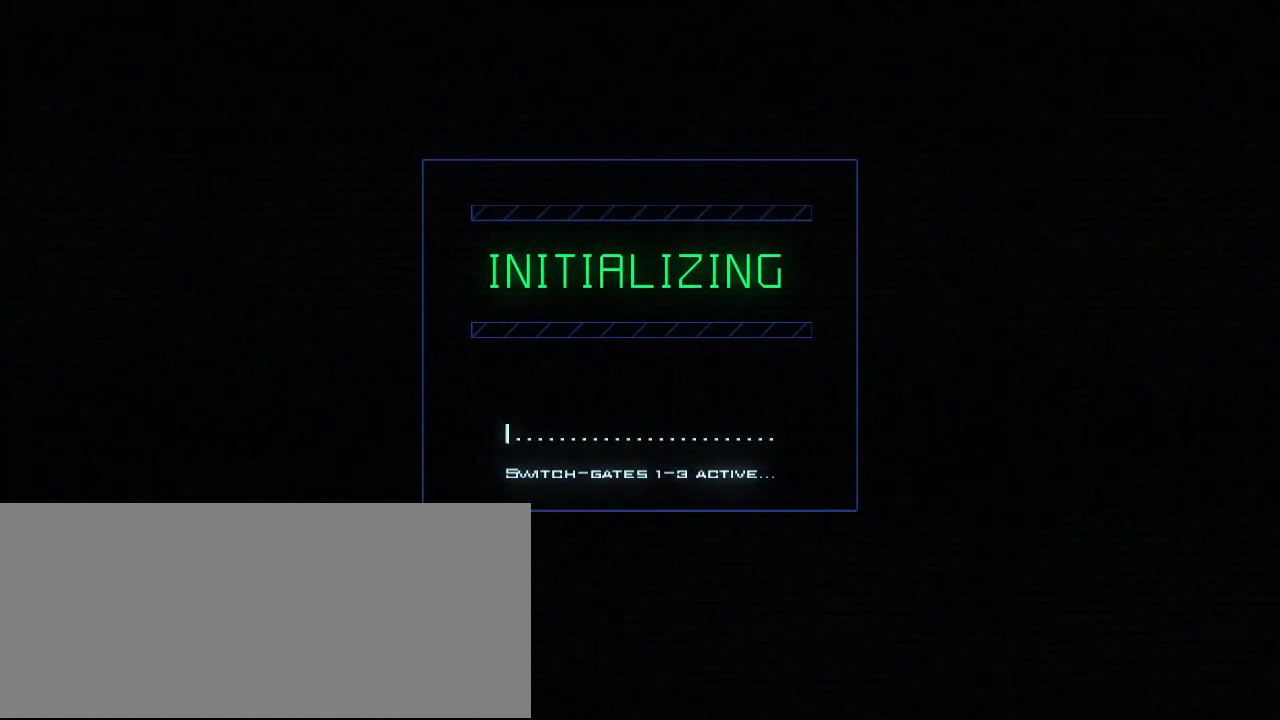
{"keys": [], "events": [[160, "comma", "down"], [200, "comma", "up"]]}